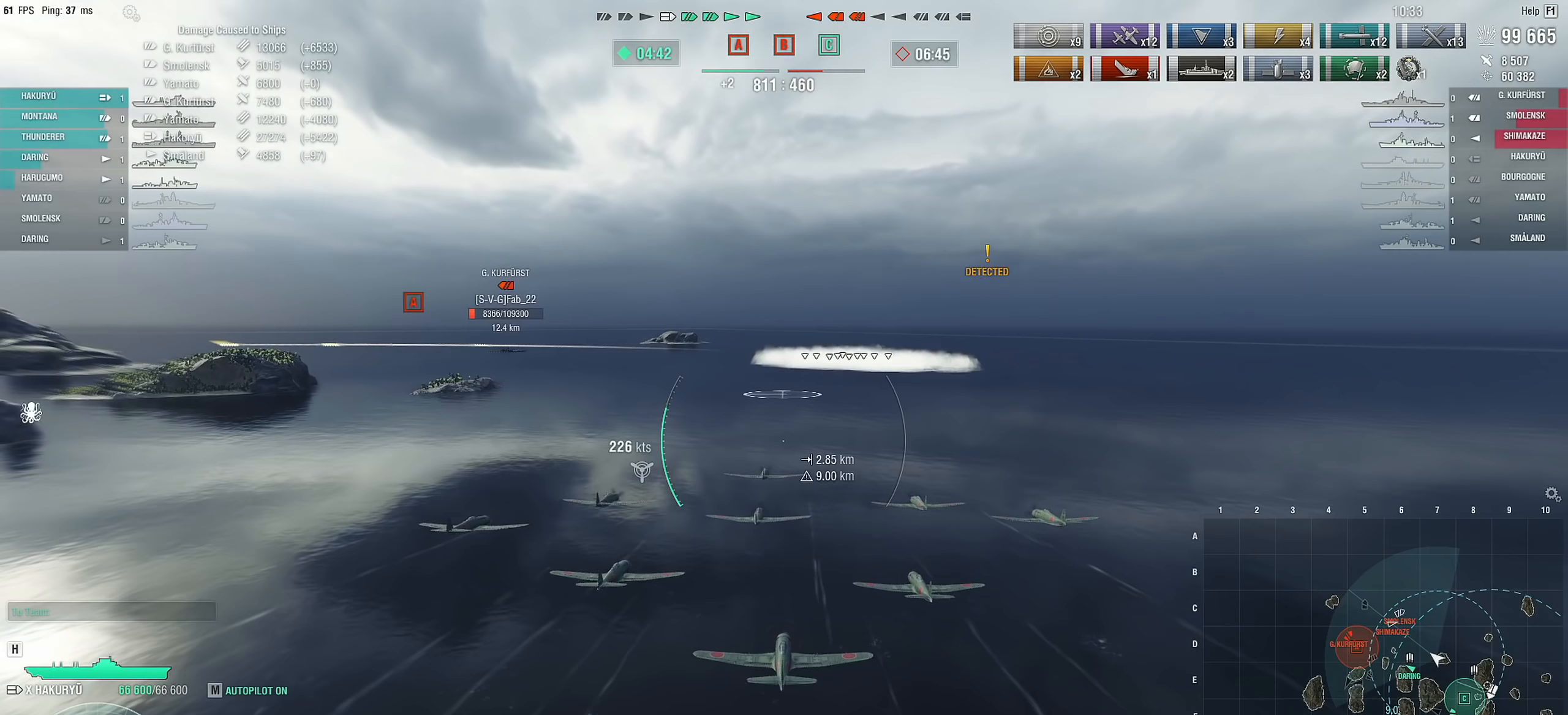
Gameplay with keyboard and mouse; each line is a JSON object with the keys and mouse buttons held at the frame after it. "events" lists presses ("down") and releases ("up") of "1", "2", "3", "4", "5", "a", "alt", "c", "caps_lock", "ctrl", "d", "e", "f", "g", "q", "r", "s", "shift", "space", "t", "tab", "v", "w", "x", "z", "mouse_left", "mouse_wheel" and "mouse_right" between this image and that frame as [ms after this image, input, new state], when the widget could be followed in between. "mouse_left", "mouse_wheel", "mouse_right" = the "left", "wheel", "right" buttons of the "mouse" list. No other keys are recorded. "wheel" means that the mouse wheel is clicked or scrolled. "mouse_move" is the direction in which the mouse moves at that frame (one of eight, or "still"), when it could be read.
{"keys": [], "mouse": [], "mouse_move": "still", "events": []}
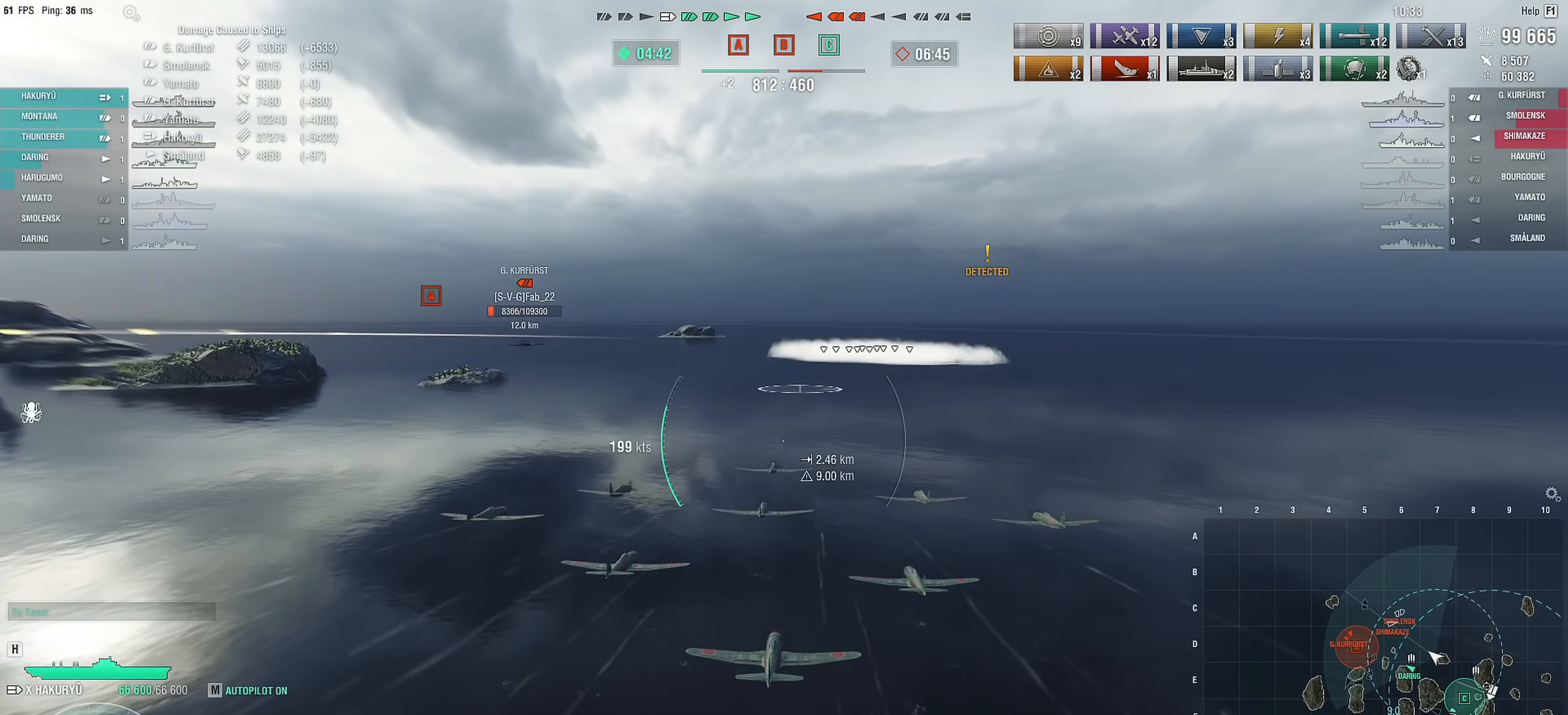
{"keys": [], "mouse": [], "mouse_move": "still", "events": []}
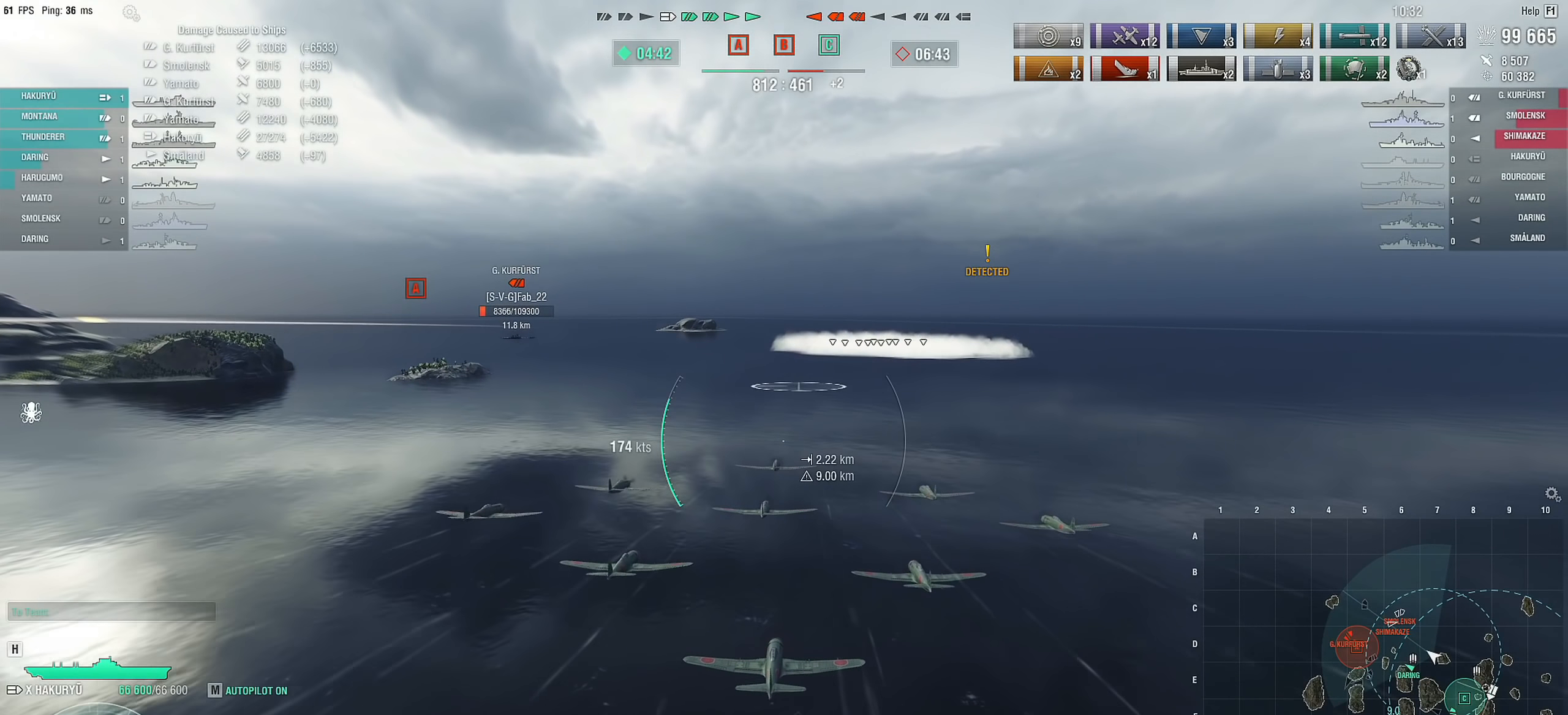
{"keys": [], "mouse": [], "mouse_move": "still", "events": []}
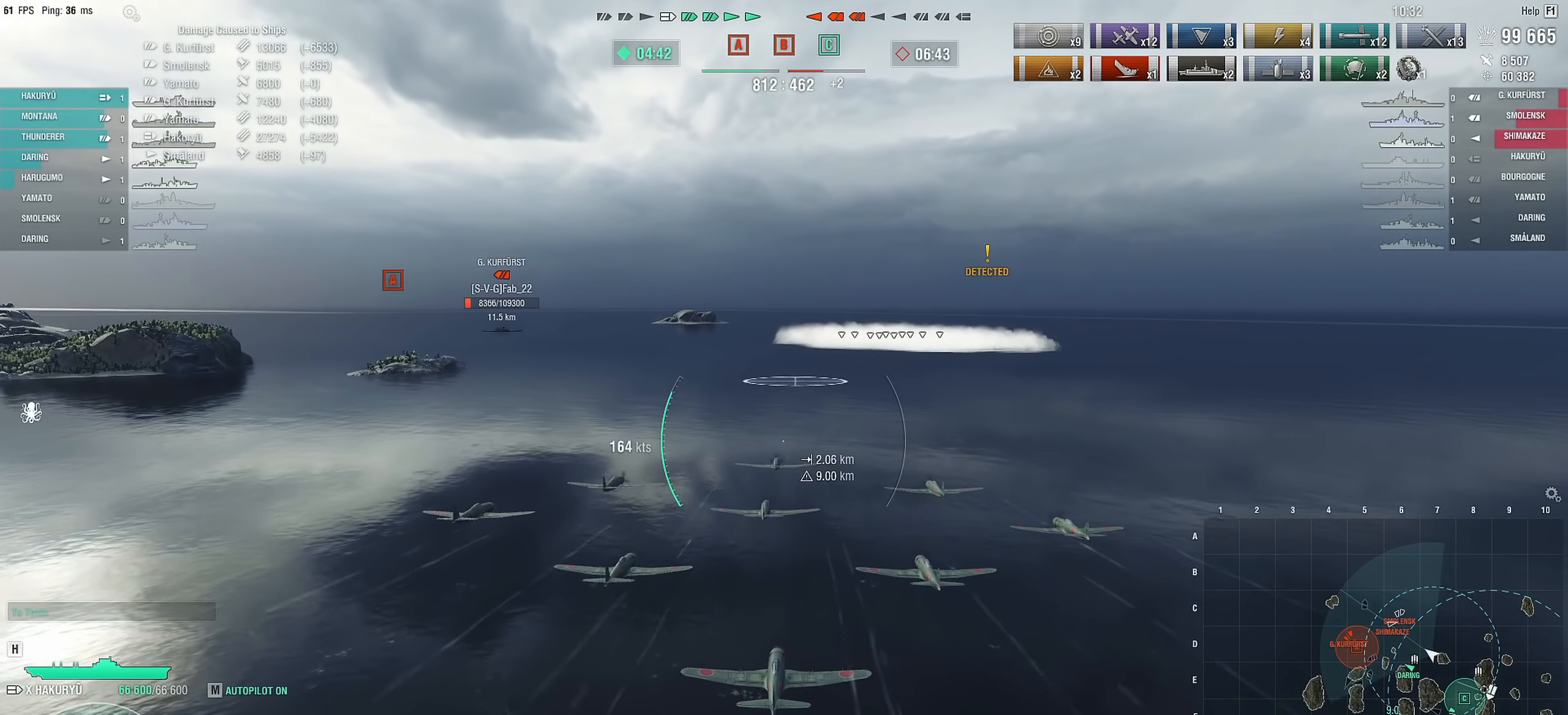
{"keys": [], "mouse": [], "mouse_move": "left", "events": []}
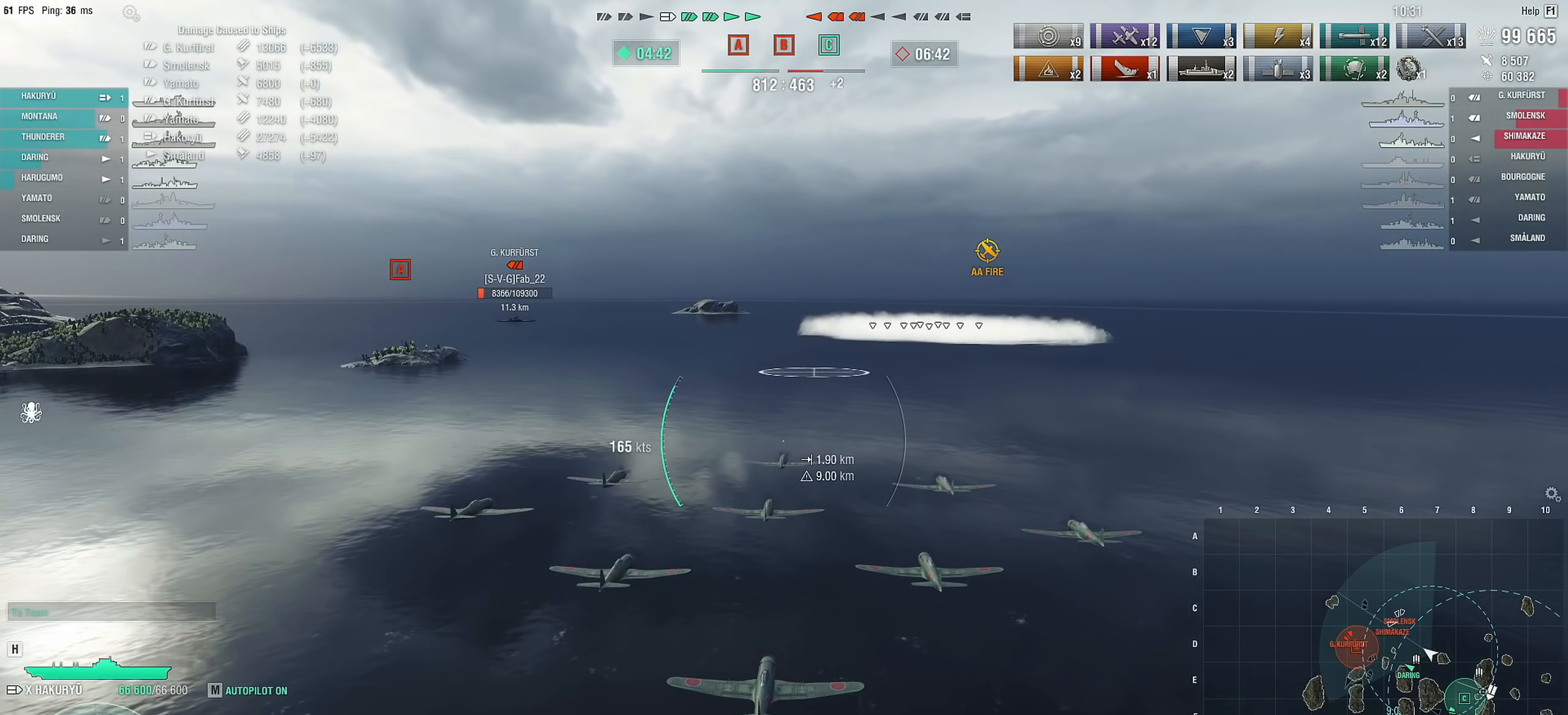
{"keys": [], "mouse": [], "mouse_move": "still", "events": []}
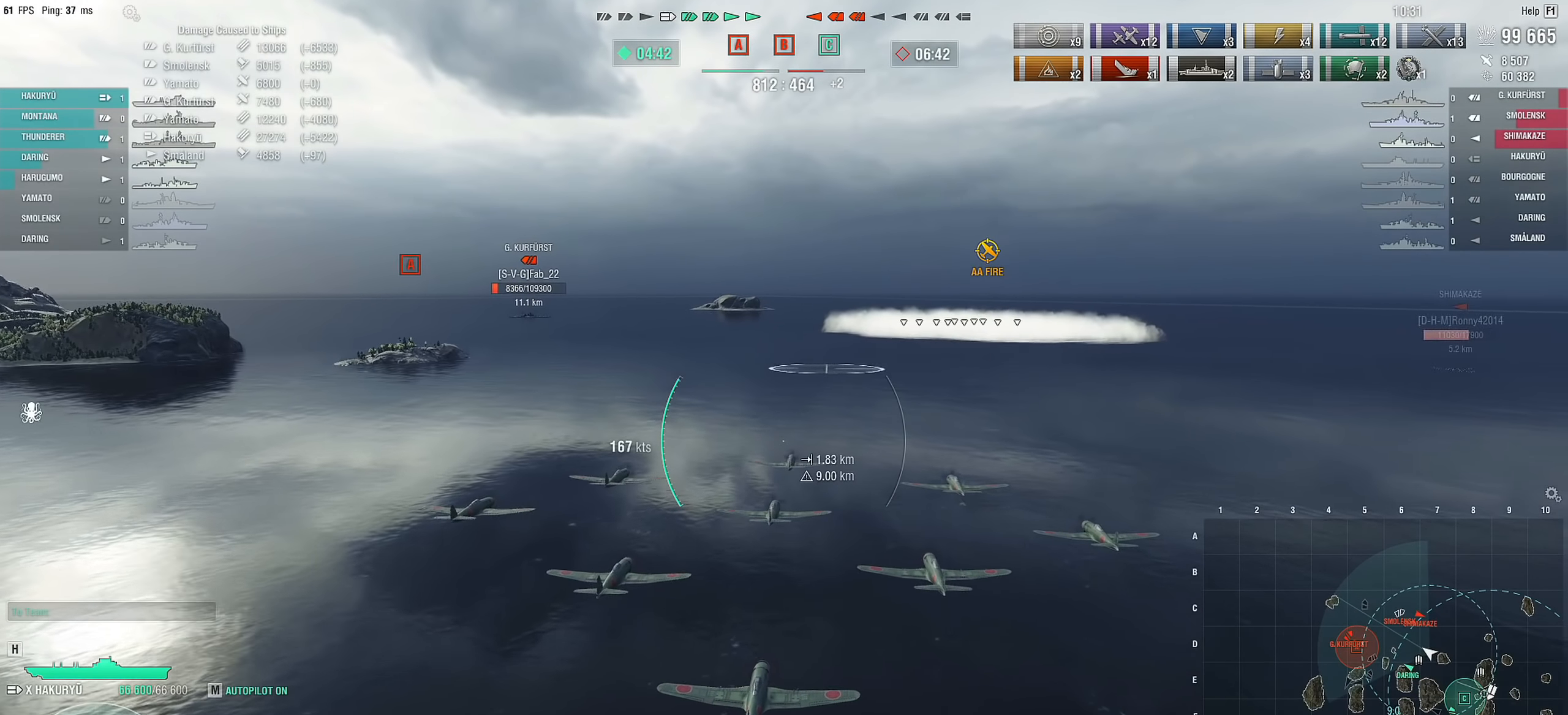
{"keys": ["d"], "mouse": [], "mouse_move": "right", "events": [[433, "d", "down"]]}
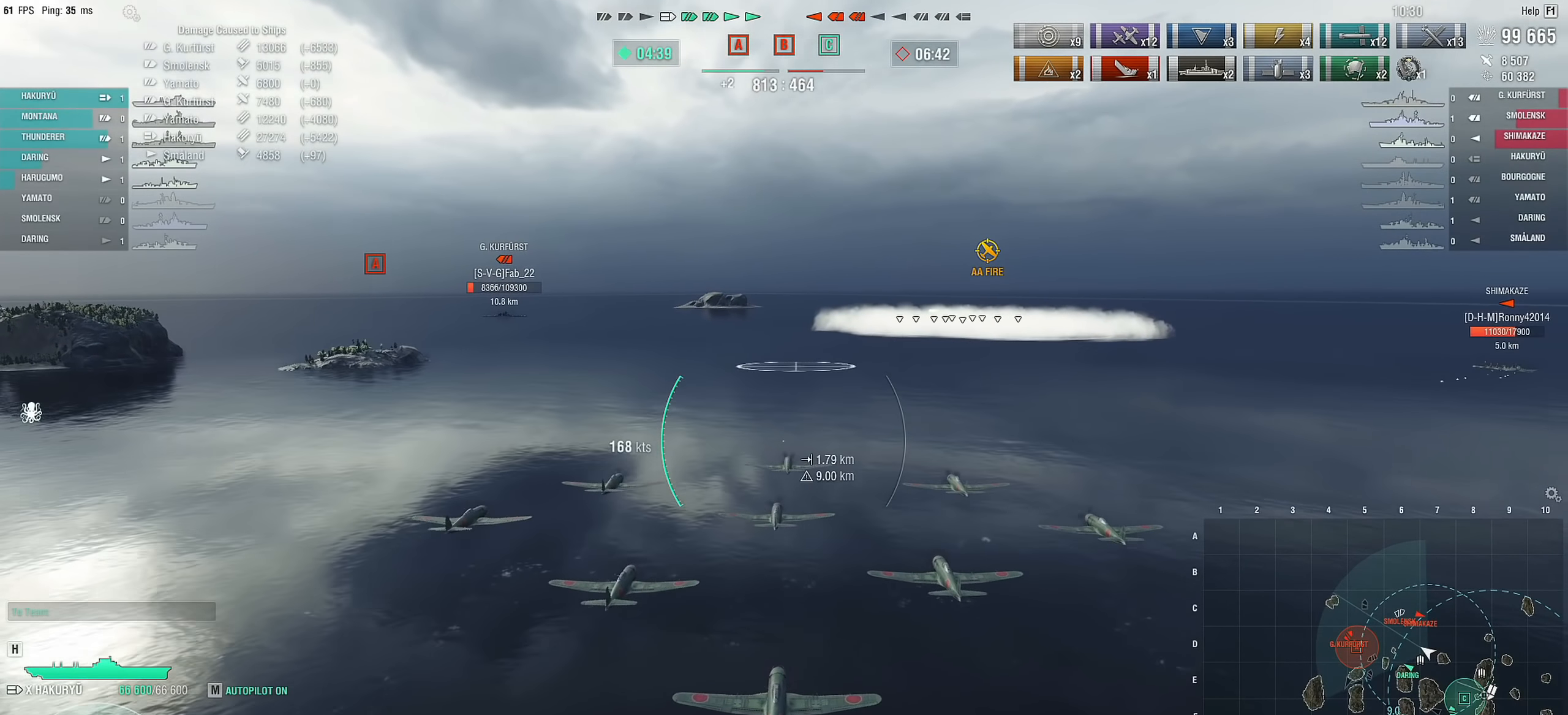
{"keys": ["d"], "mouse": [], "mouse_move": "still", "events": []}
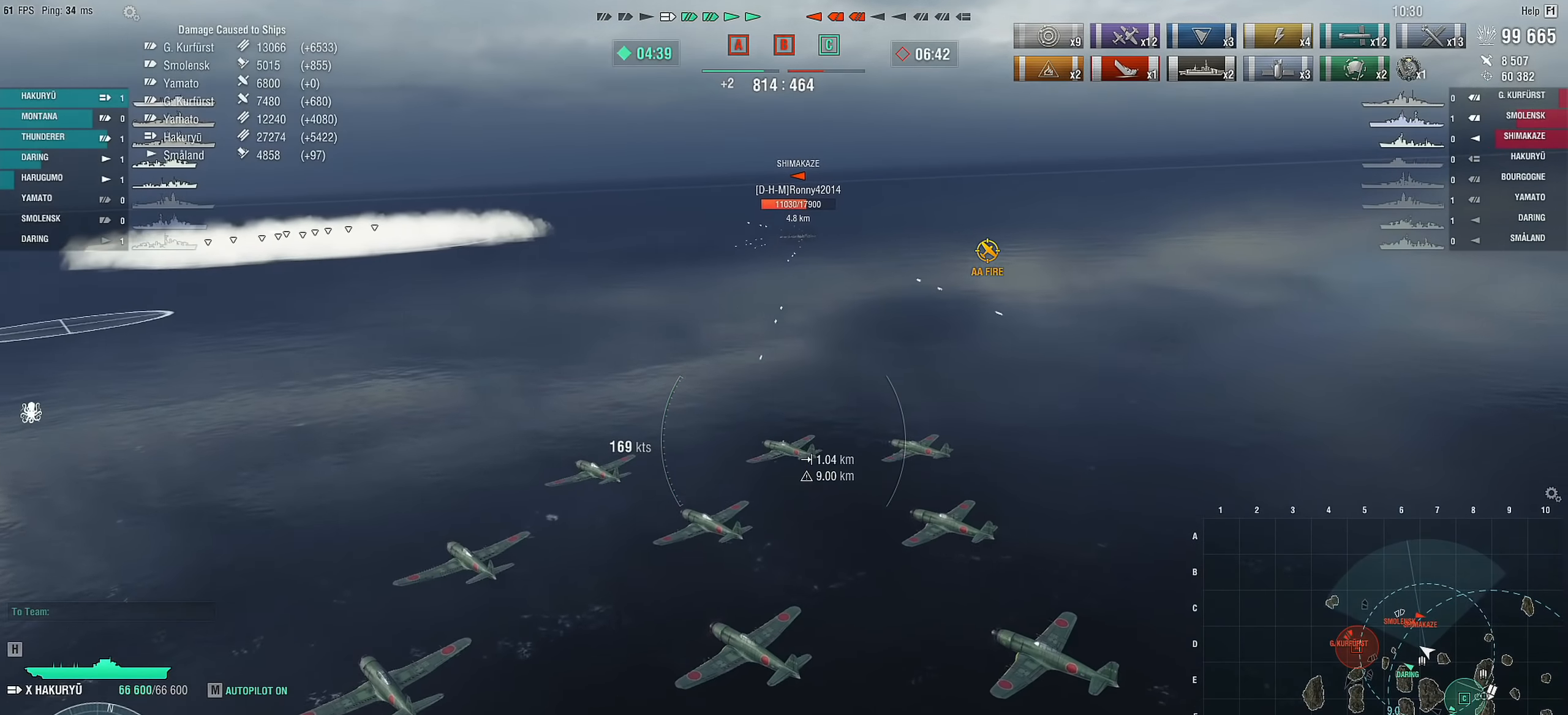
{"keys": ["d"], "mouse": [], "mouse_move": "right", "events": []}
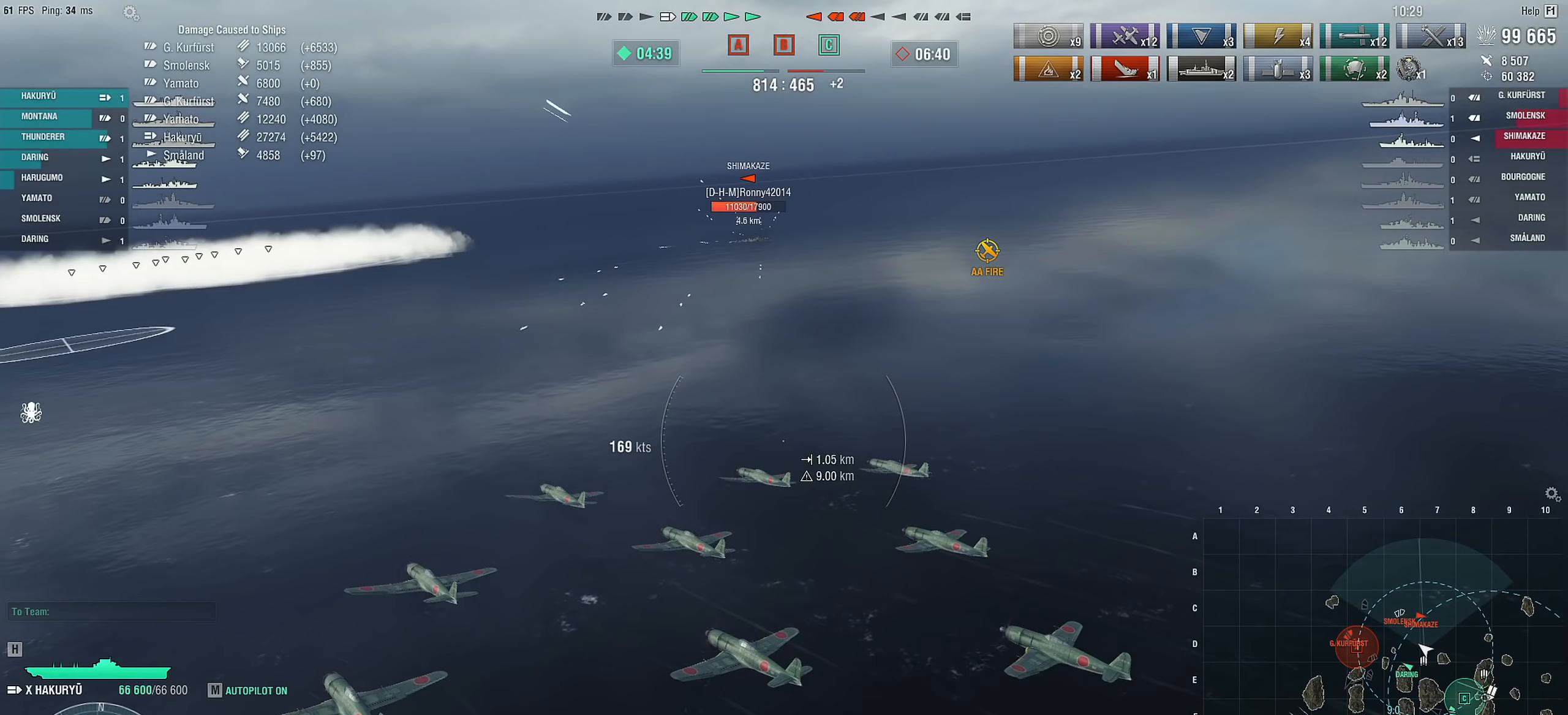
{"keys": ["d"], "mouse": [], "mouse_move": "still", "events": []}
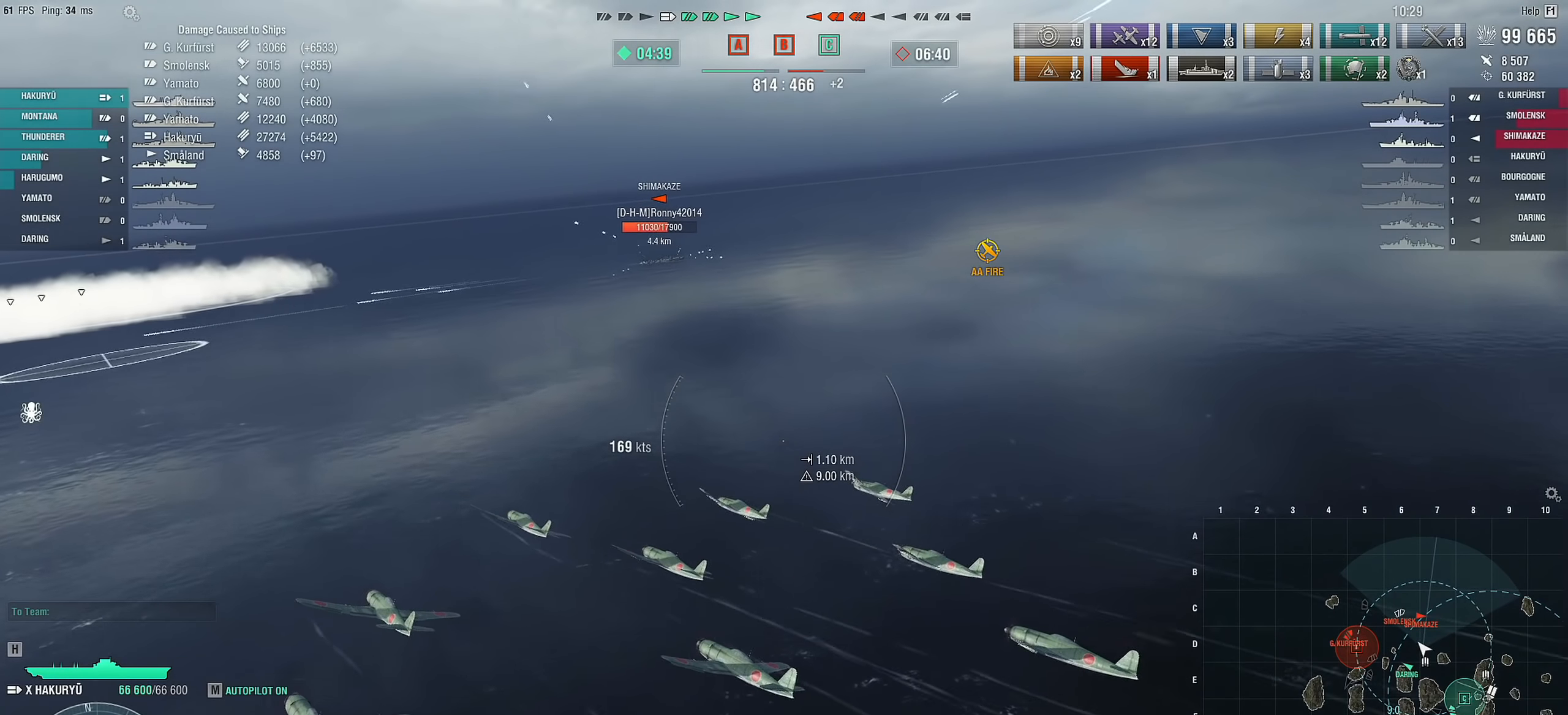
{"keys": ["d"], "mouse": [], "mouse_move": "still", "events": []}
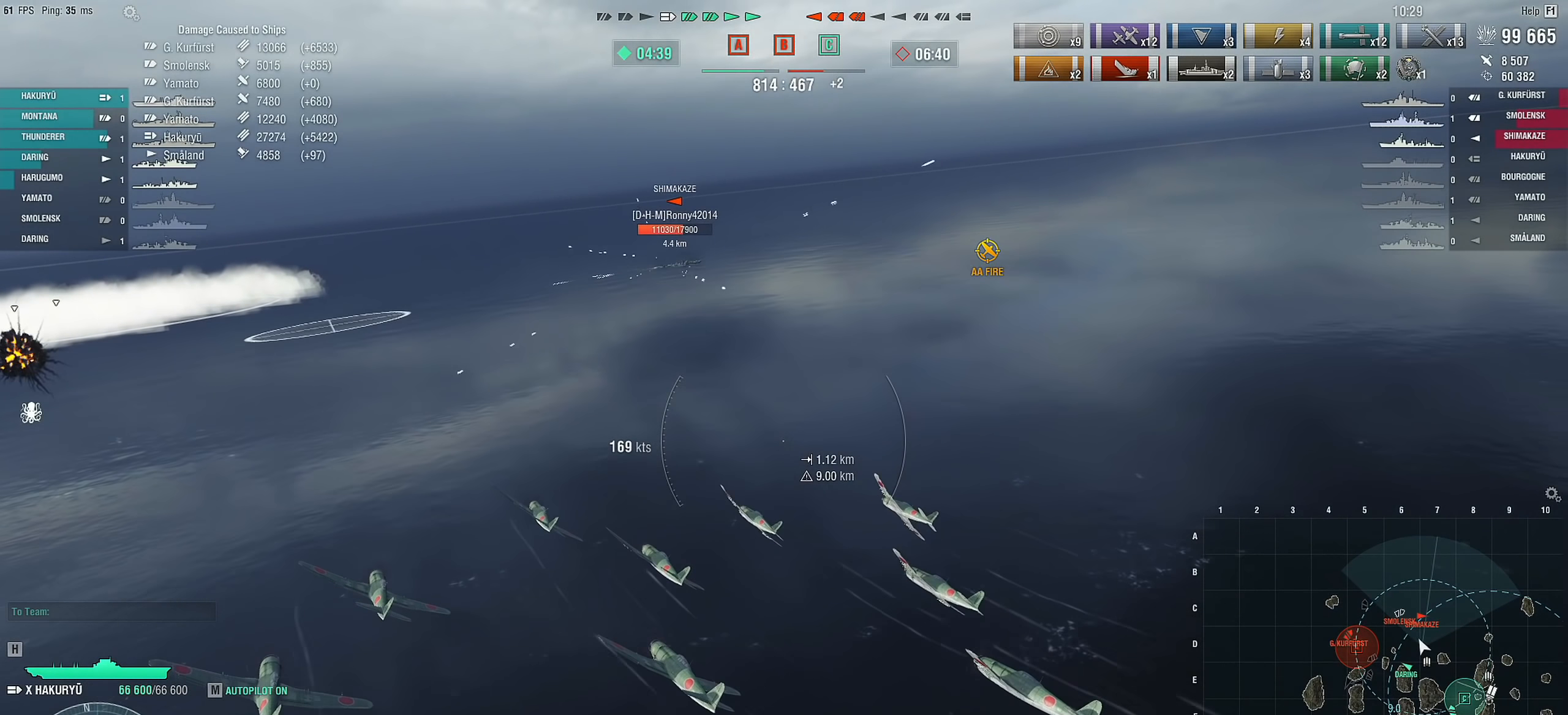
{"keys": ["d", "w"], "mouse": [], "mouse_move": "still", "events": [[367, "w", "down"]]}
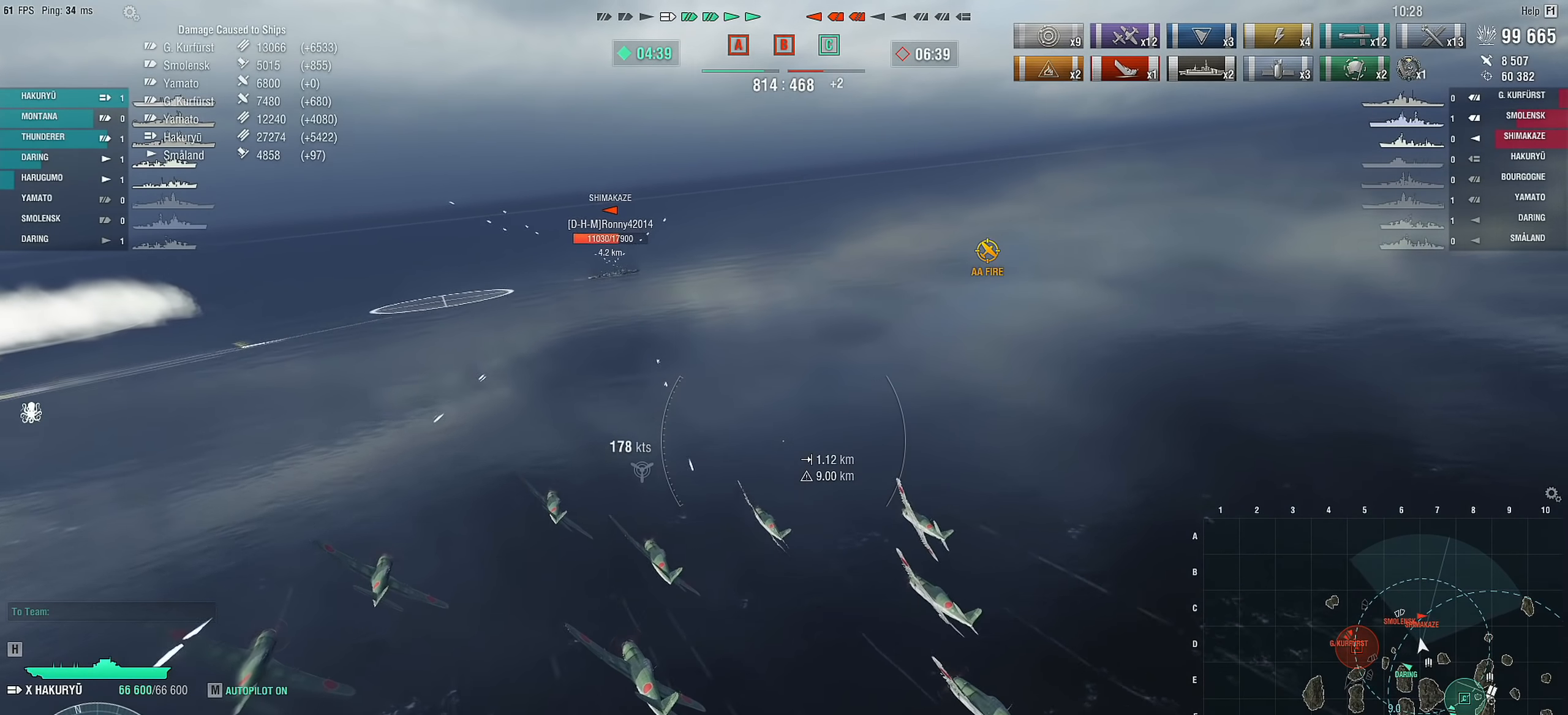
{"keys": ["w"], "mouse": [], "mouse_move": "still", "events": [[150, "mouse_left", "down"], [200, "d", "up"], [200, "mouse_left", "up"]]}
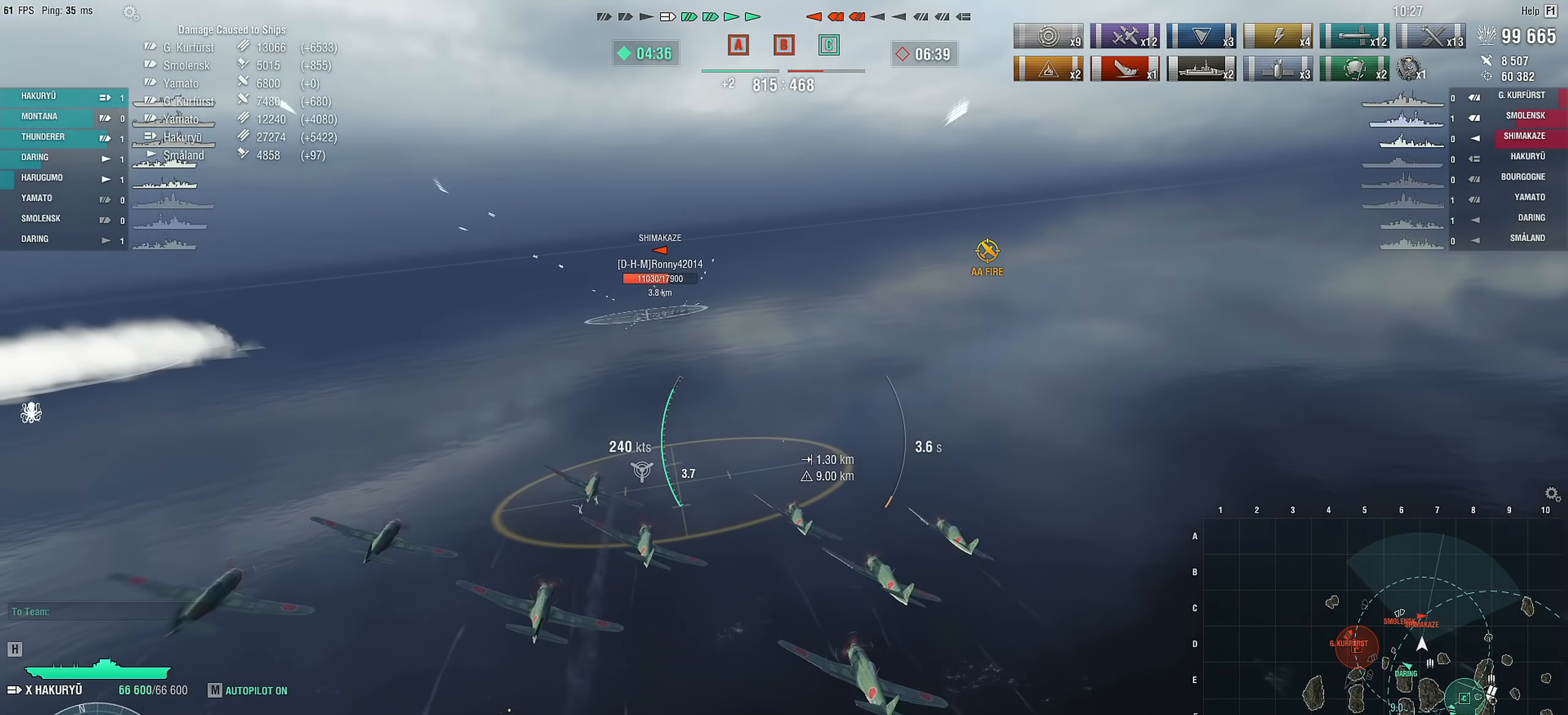
{"keys": ["w"], "mouse": [], "mouse_move": "still", "events": []}
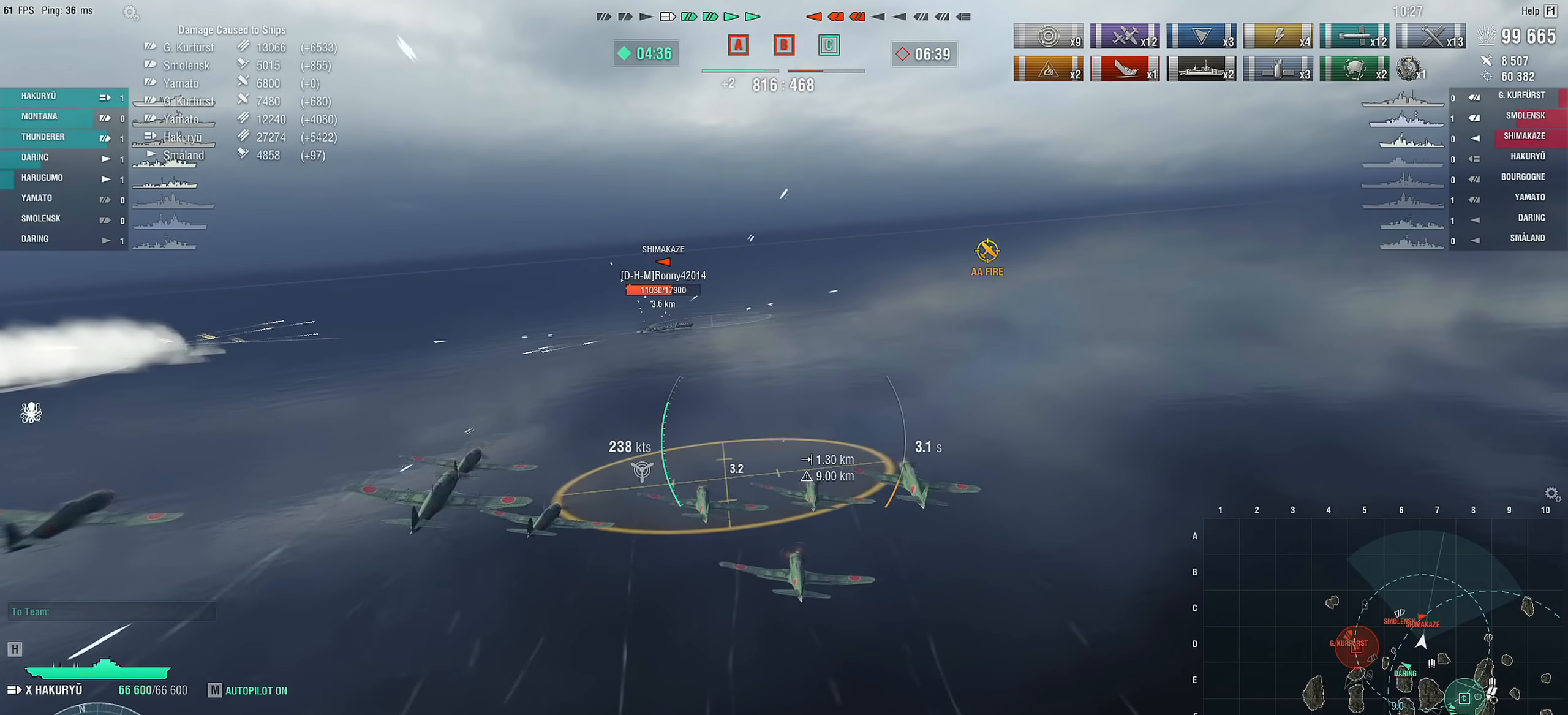
{"keys": ["w"], "mouse": [], "mouse_move": "still", "events": []}
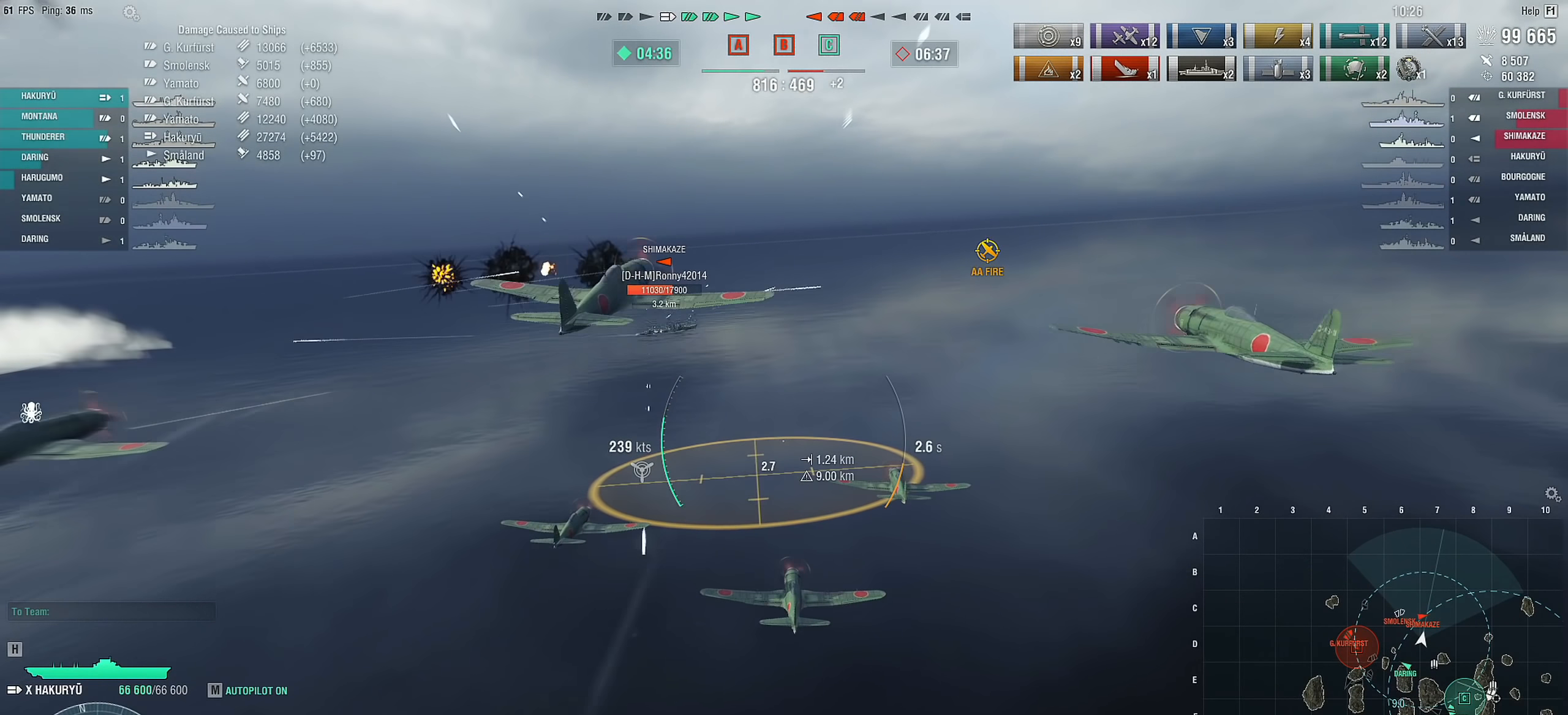
{"keys": ["w"], "mouse": [], "mouse_move": "still", "events": []}
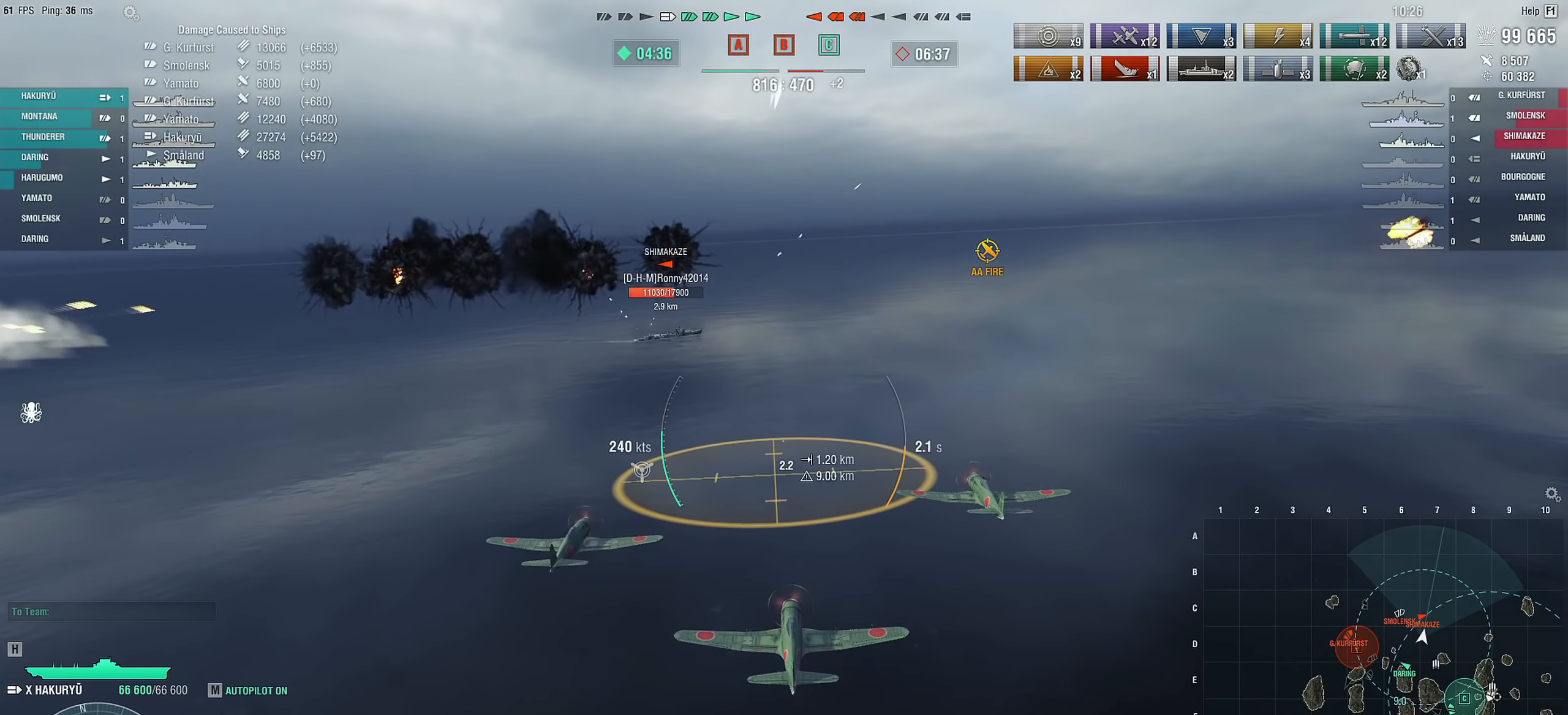
{"keys": ["w"], "mouse": [], "mouse_move": "still", "events": []}
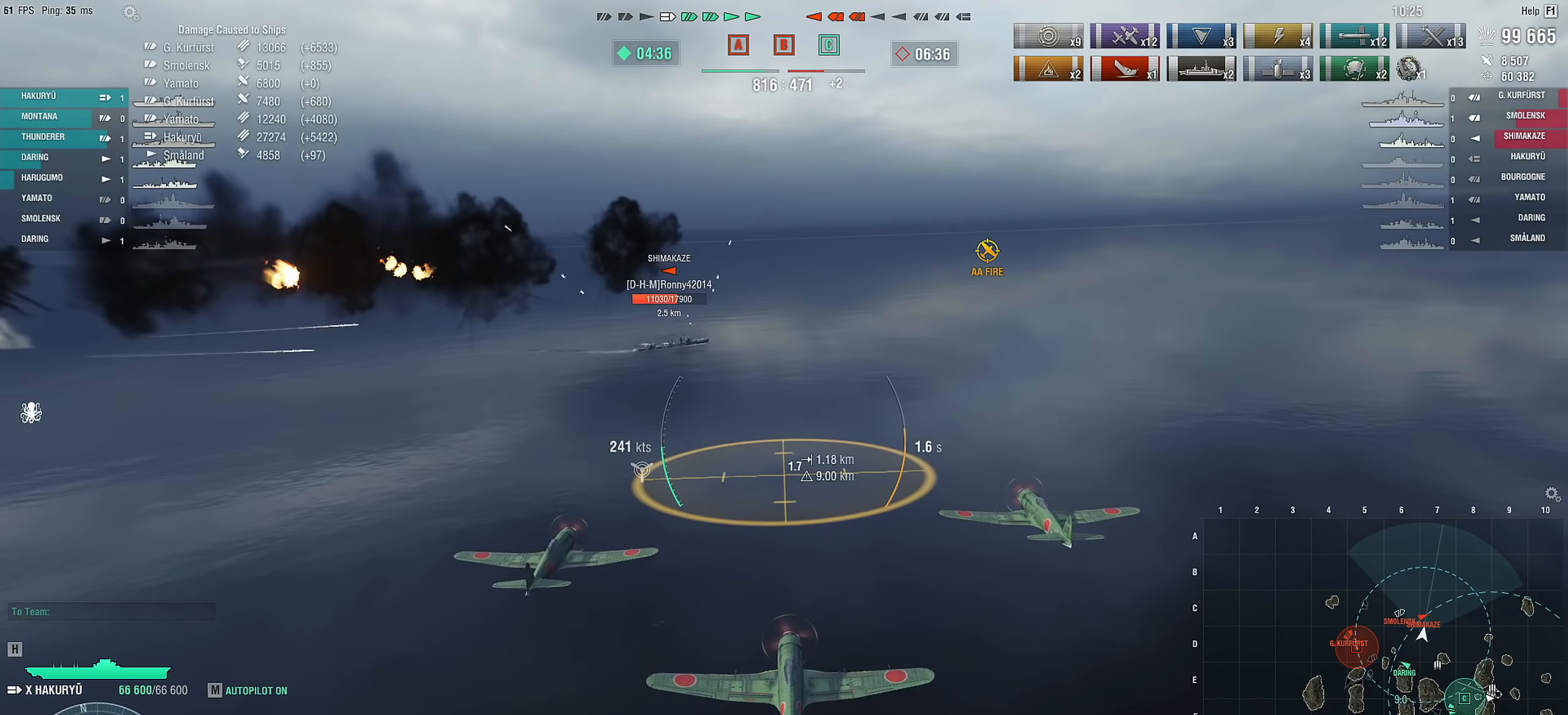
{"keys": [], "mouse": [], "mouse_move": "still", "events": [[417, "w", "up"]]}
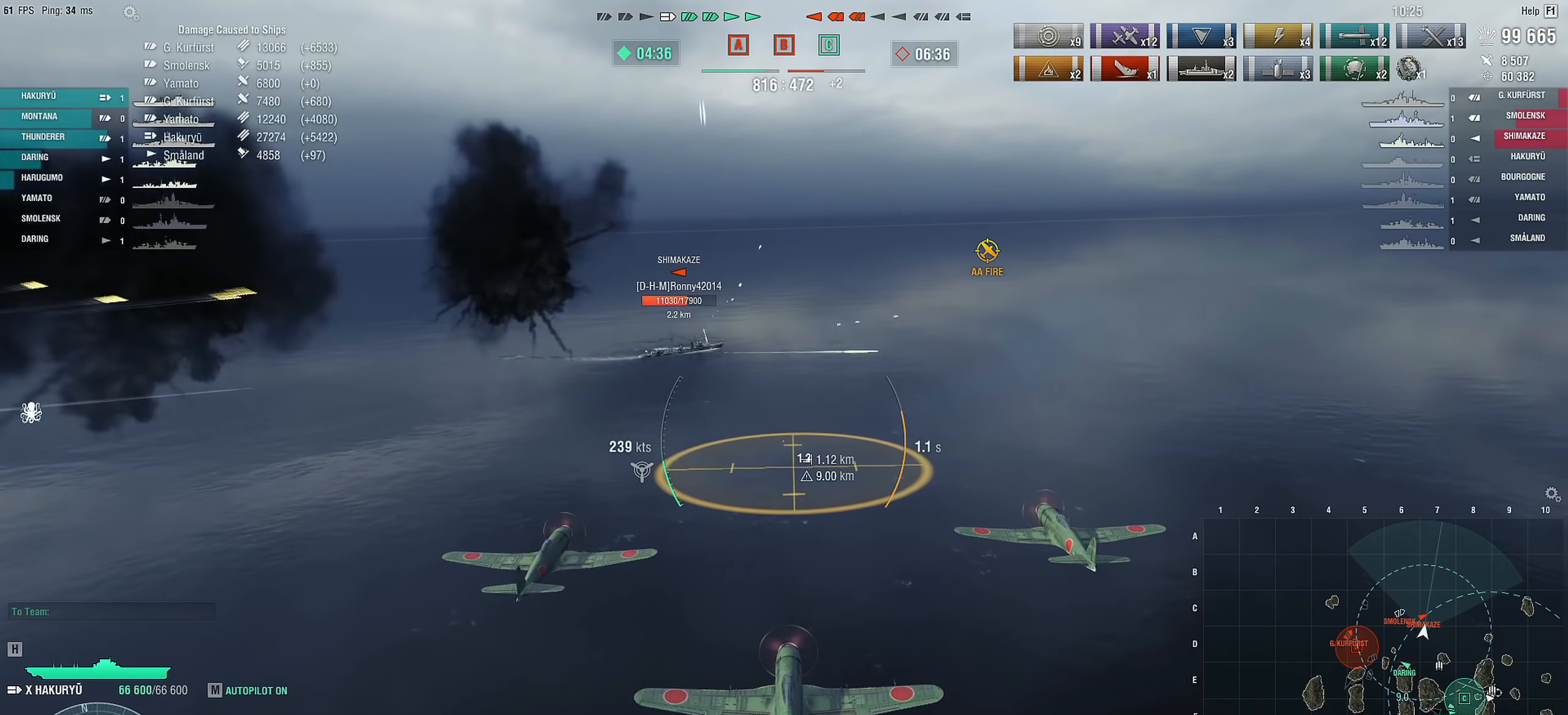
{"keys": [], "mouse": [], "mouse_move": "still", "events": []}
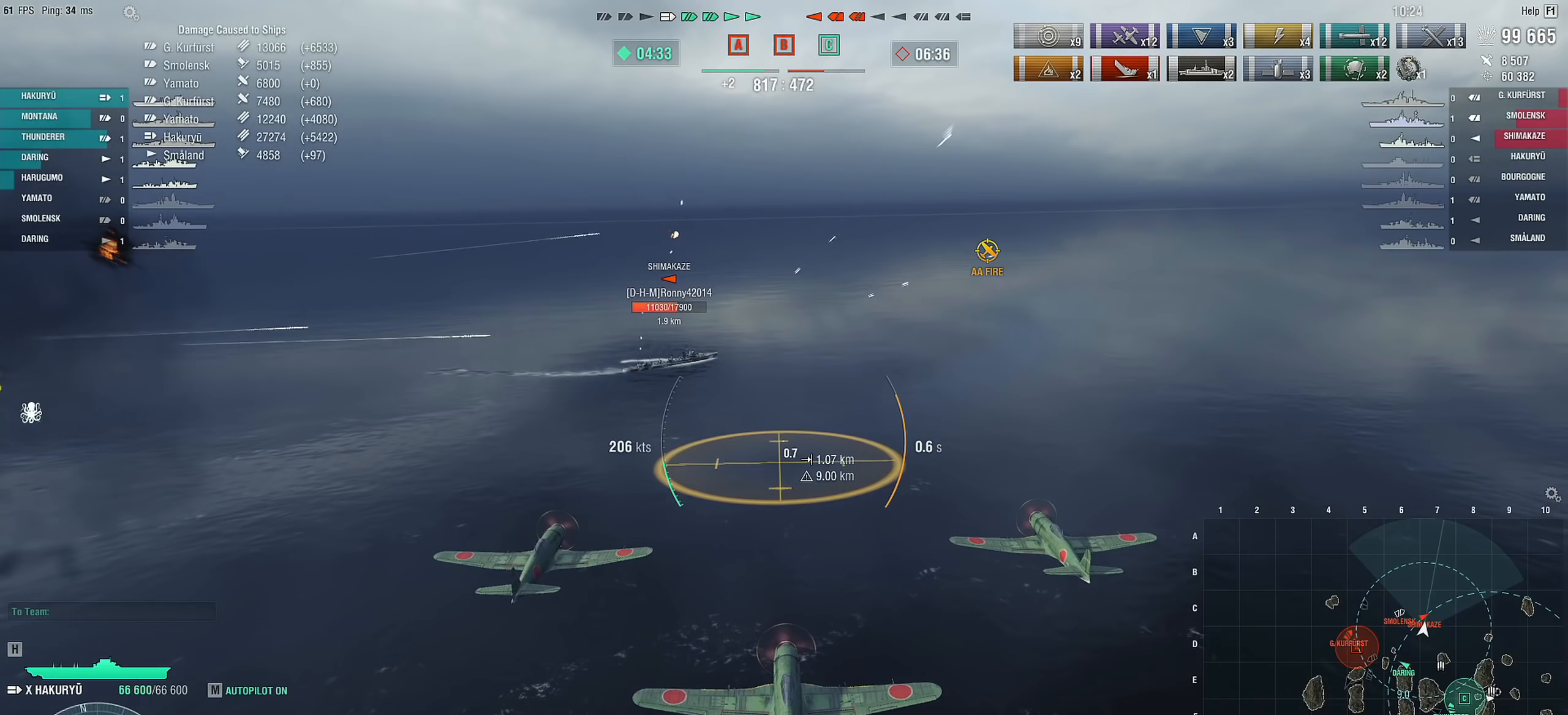
{"keys": [], "mouse": [], "mouse_move": "still", "events": []}
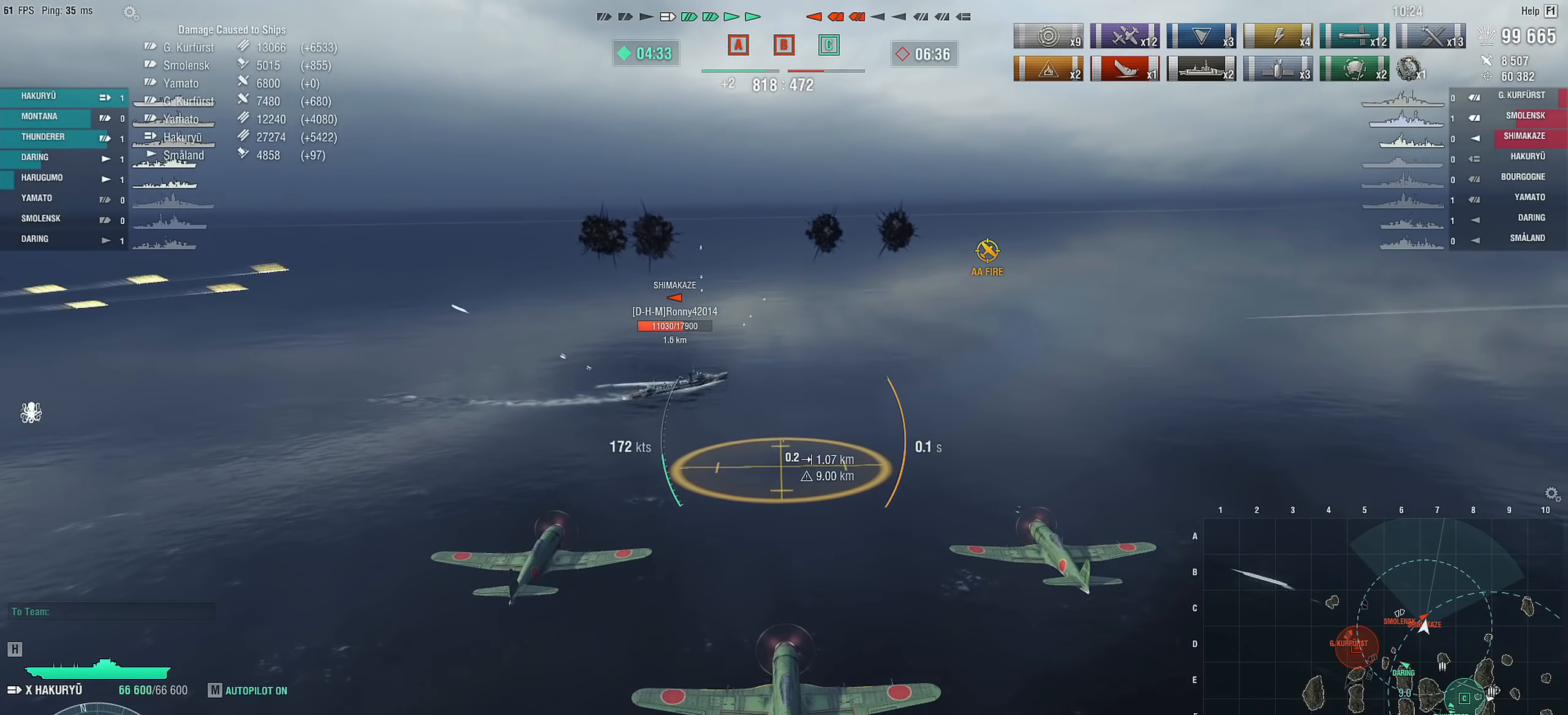
{"keys": ["w"], "mouse": [], "mouse_move": "still", "events": [[417, "w", "down"]]}
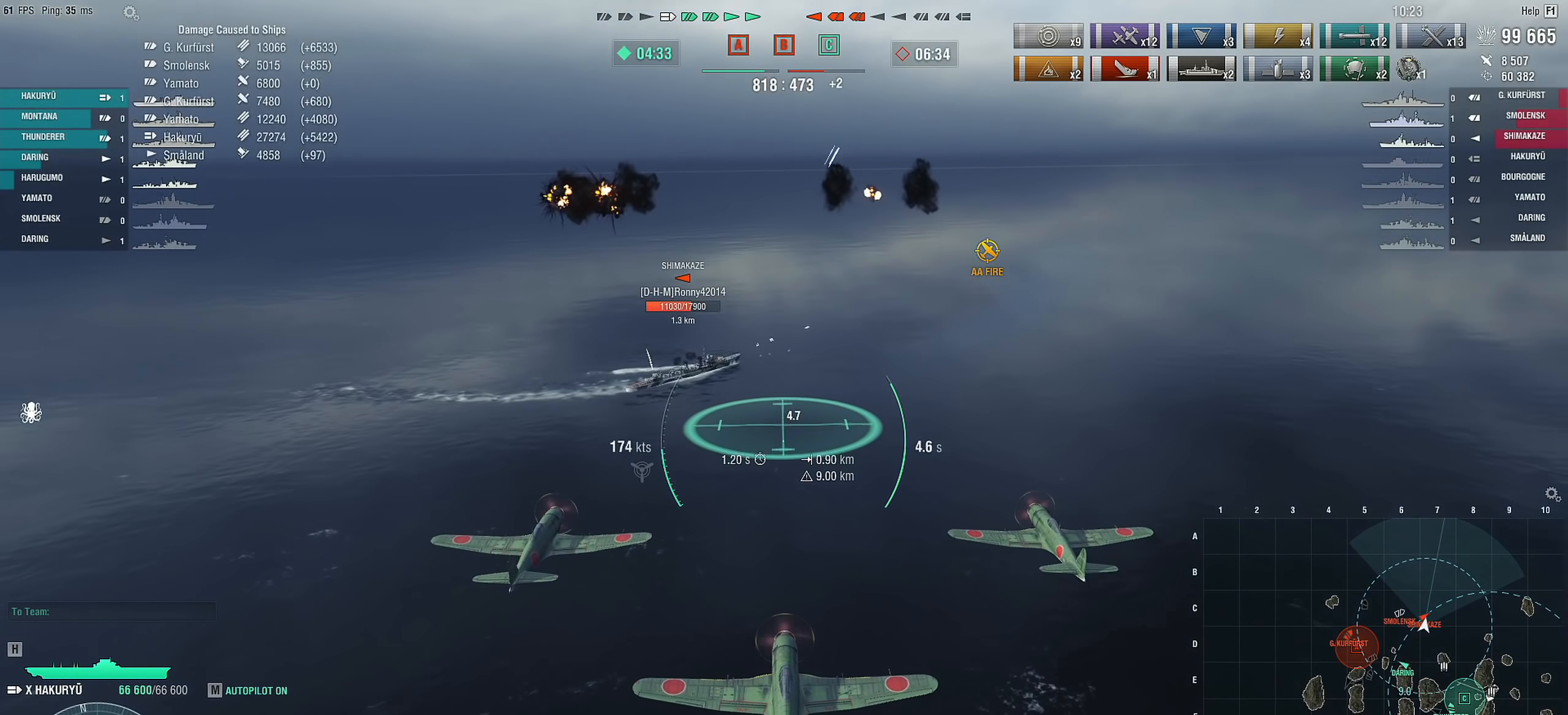
{"keys": ["w"], "mouse": [], "mouse_move": "still", "events": []}
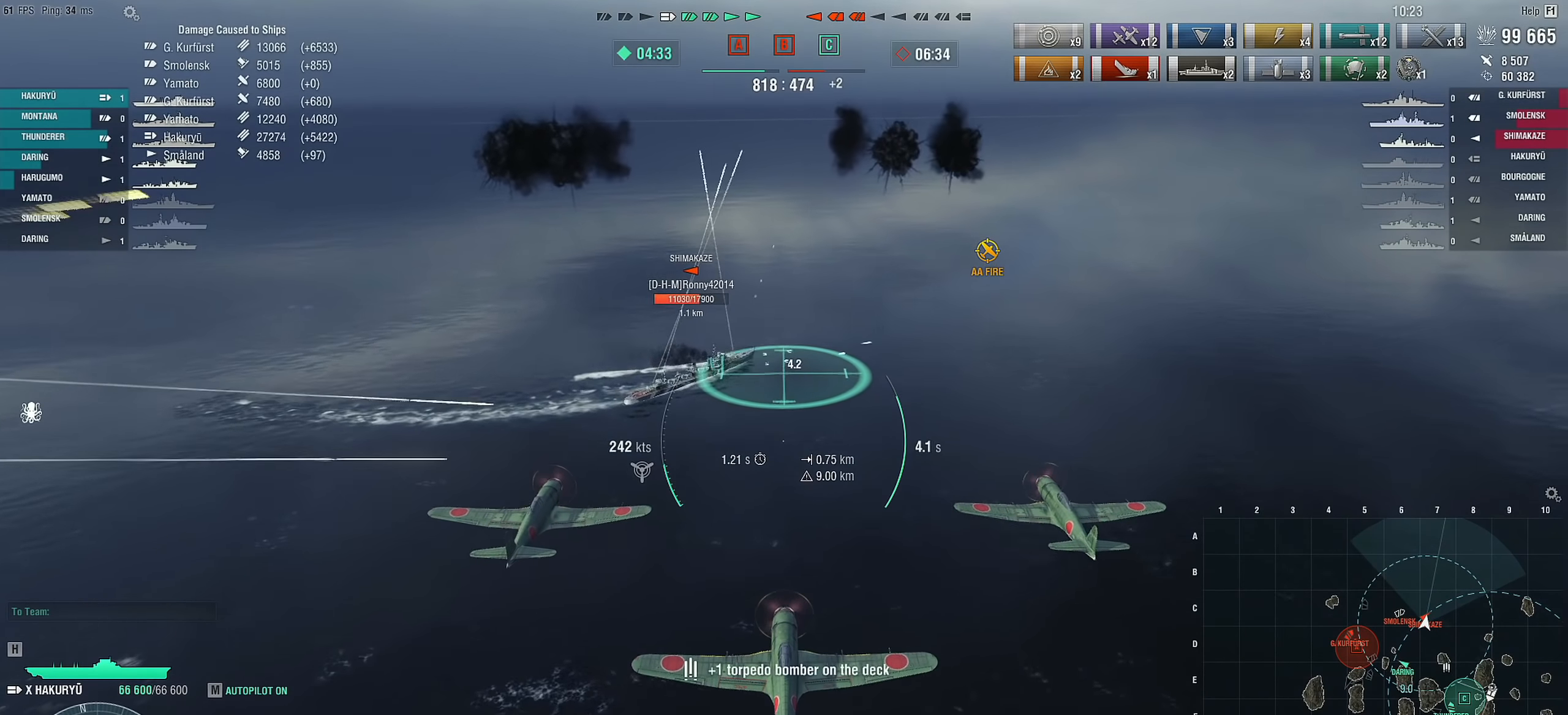
{"keys": ["d"], "mouse": [], "mouse_move": "left", "events": [[167, "mouse_left", "down"], [167, "w", "up"], [267, "mouse_left", "up"], [400, "d", "down"]]}
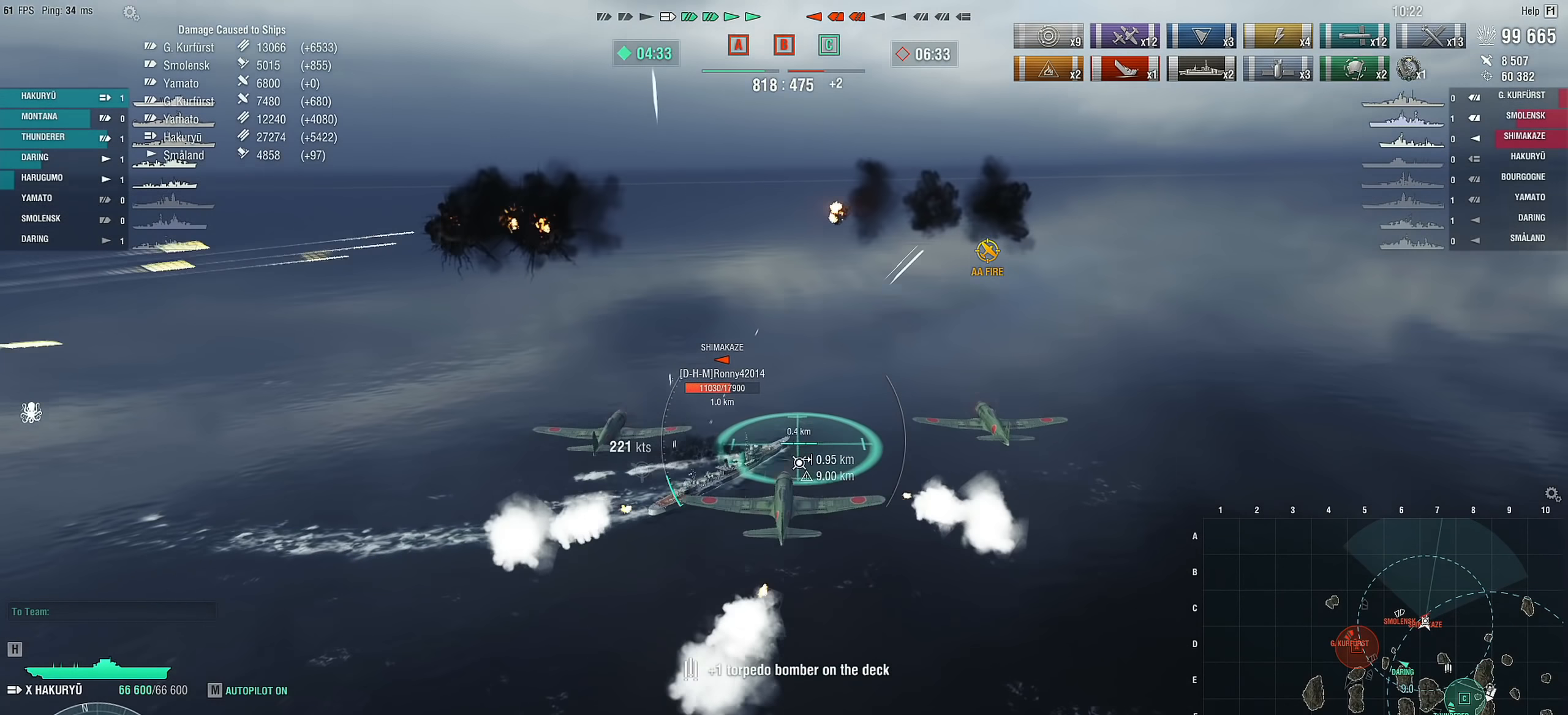
{"keys": ["d"], "mouse": [], "mouse_move": "still", "events": []}
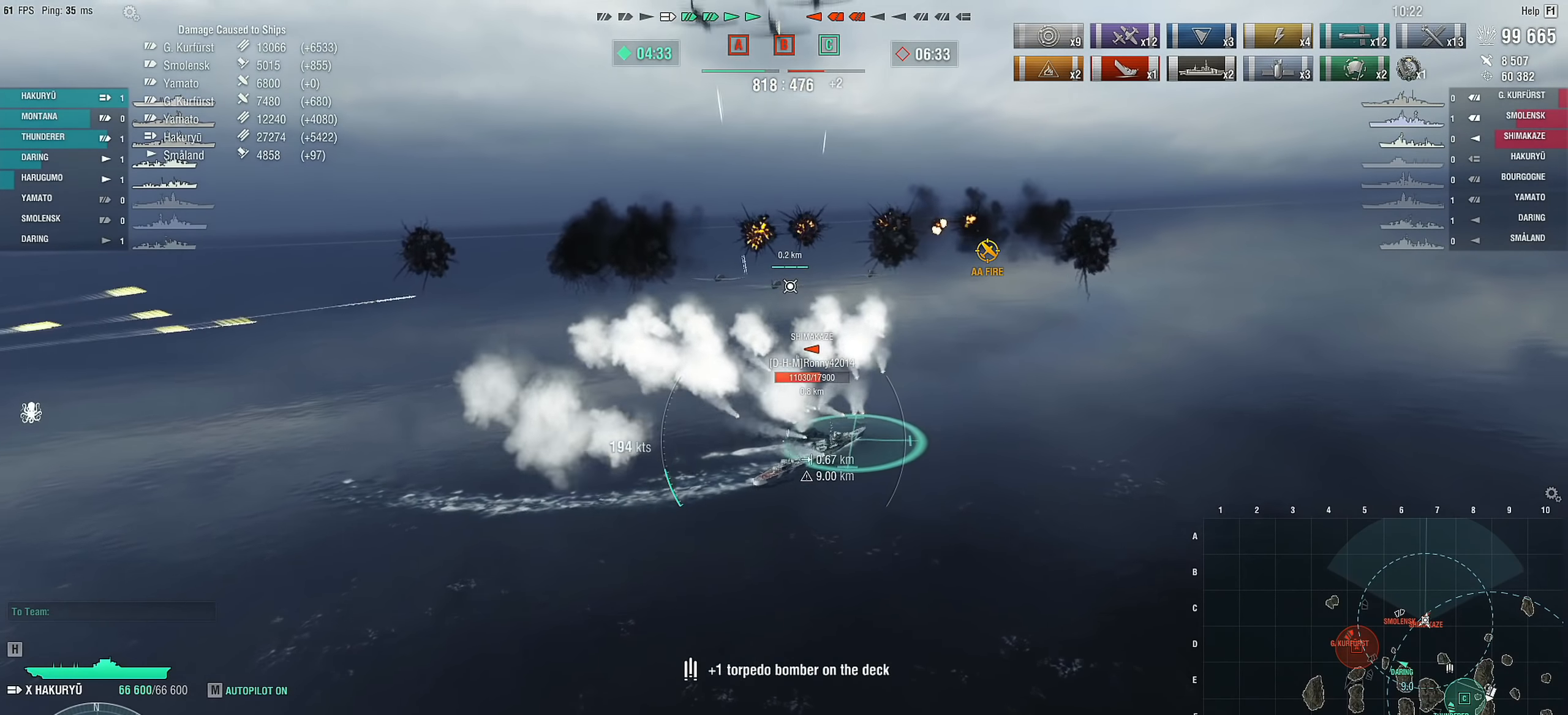
{"keys": ["d"], "mouse": [], "mouse_move": "still", "events": []}
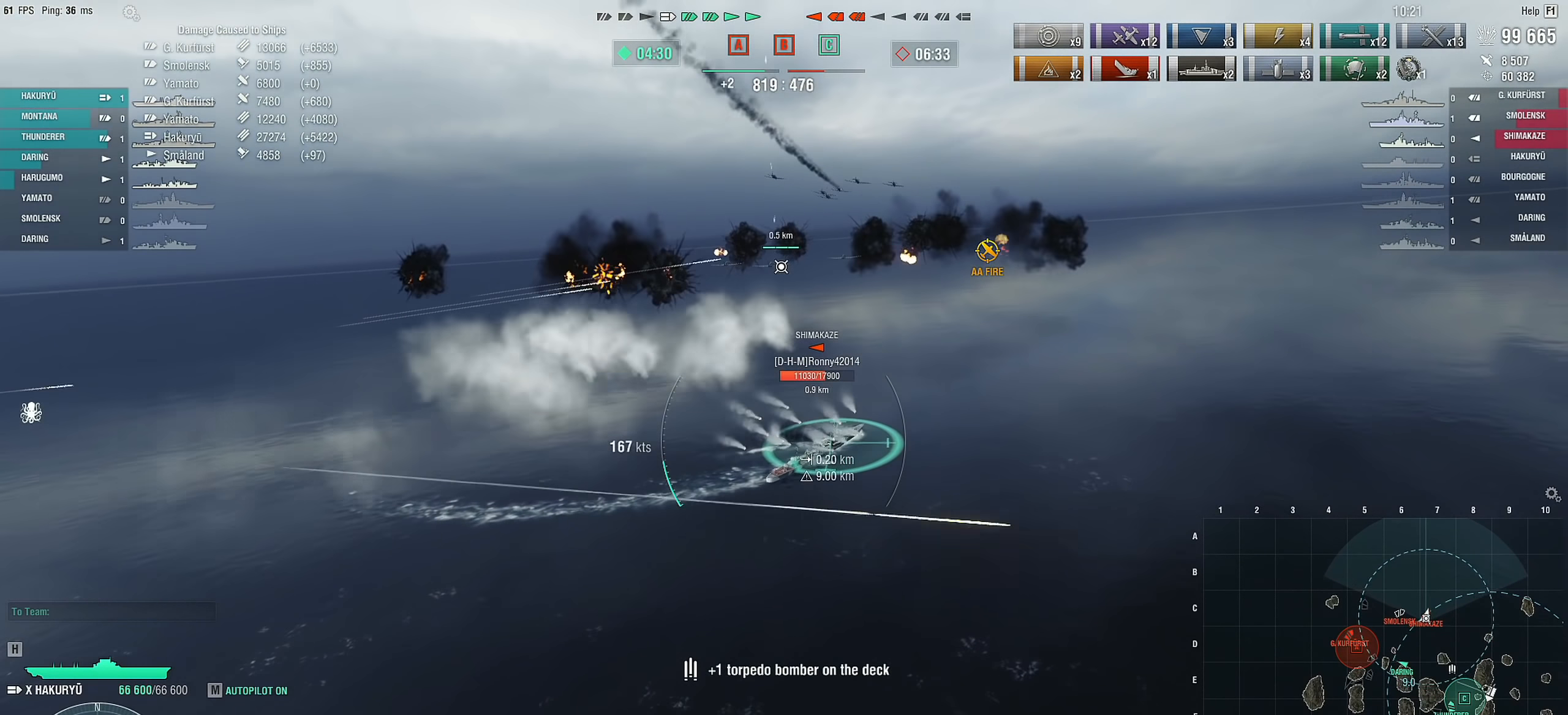
{"keys": ["d"], "mouse": [], "mouse_move": "still", "events": []}
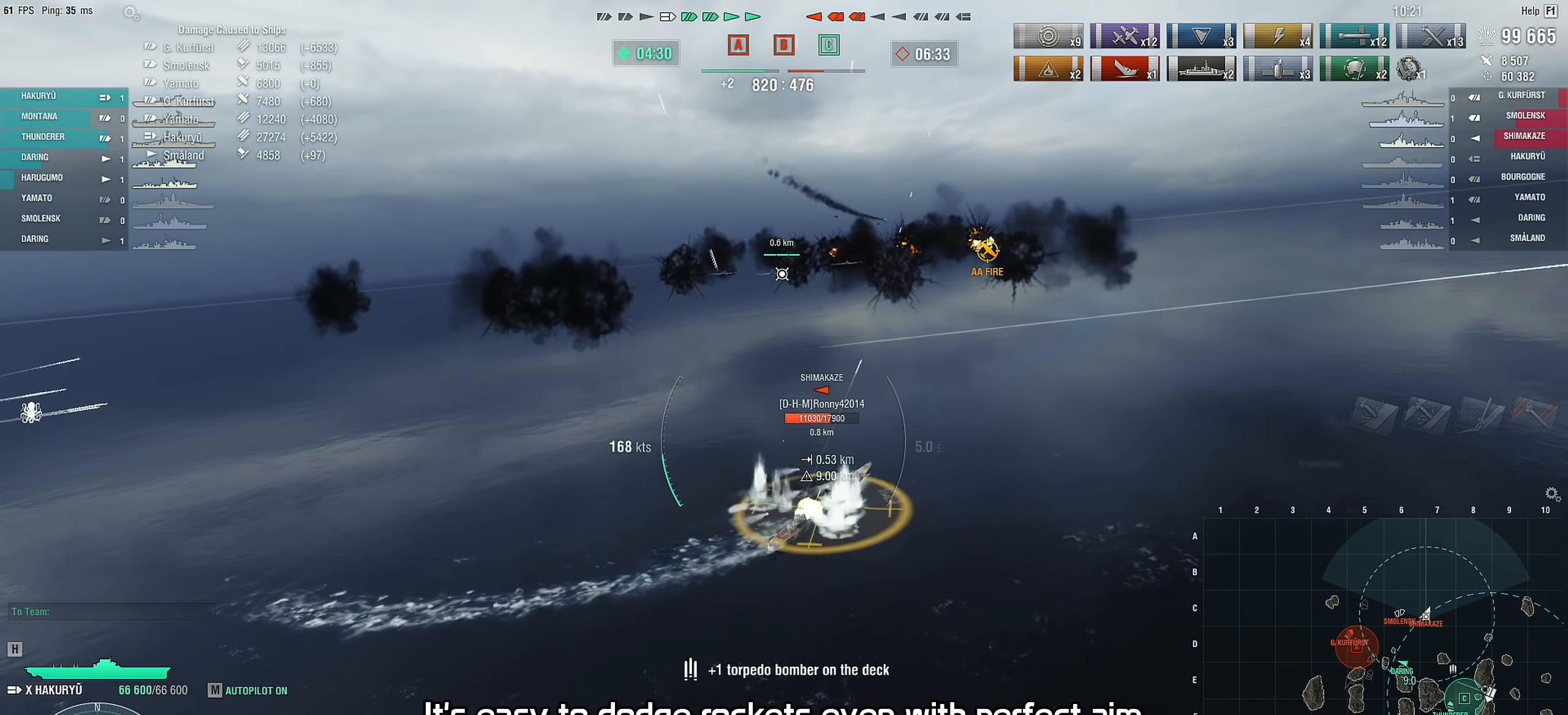
{"keys": ["d"], "mouse": [], "mouse_move": "still", "events": []}
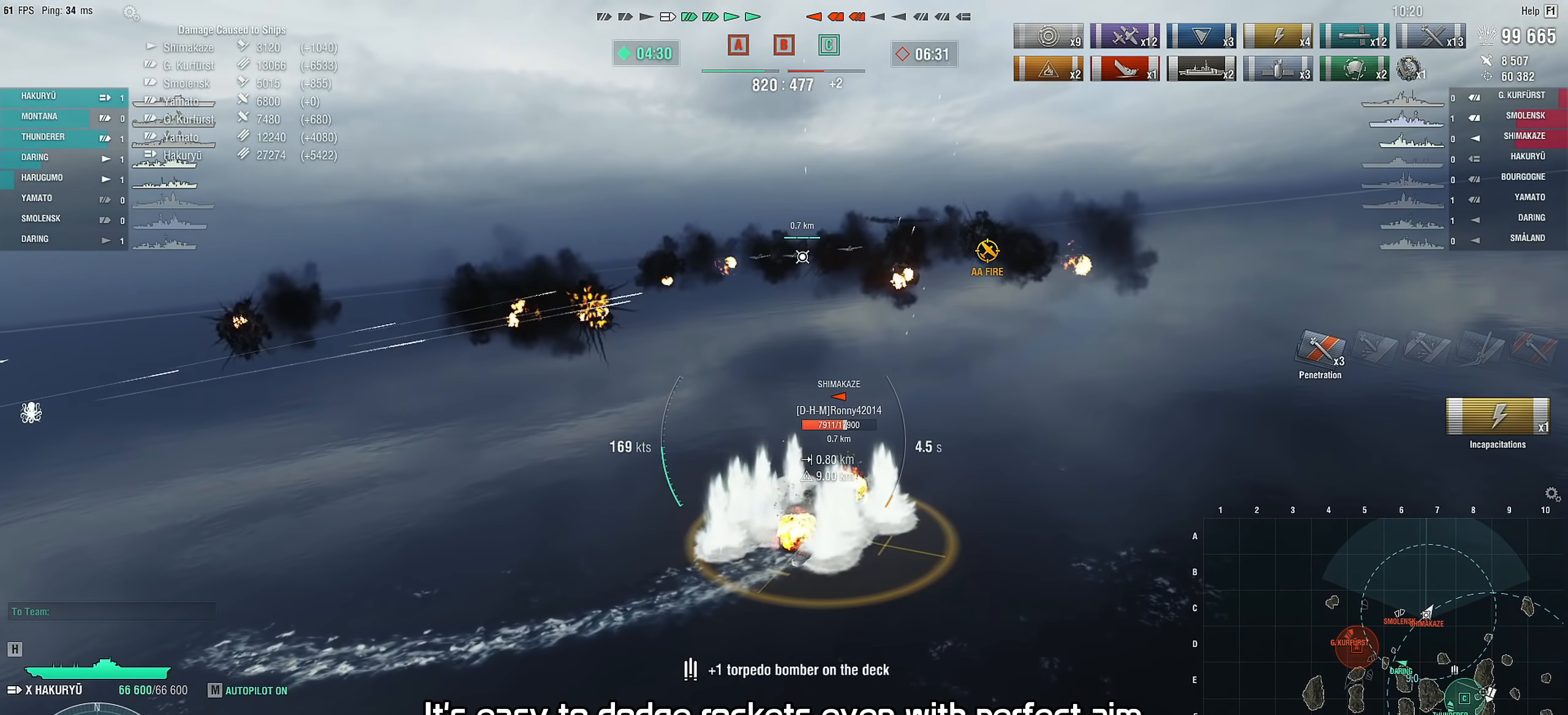
{"keys": ["d", "w"], "mouse": [], "mouse_move": "still", "events": [[483, "w", "down"]]}
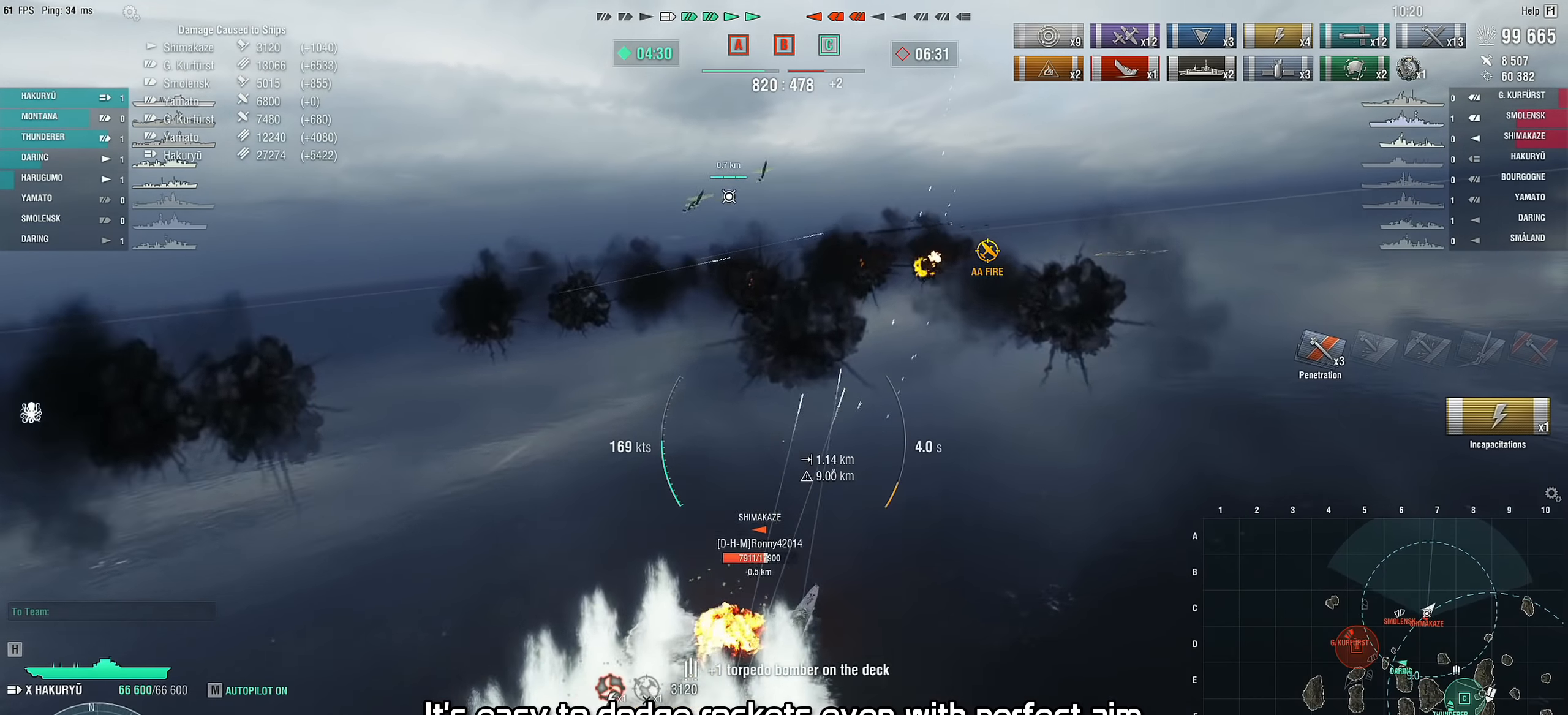
{"keys": ["d", "w"], "mouse": [], "mouse_move": "left", "events": []}